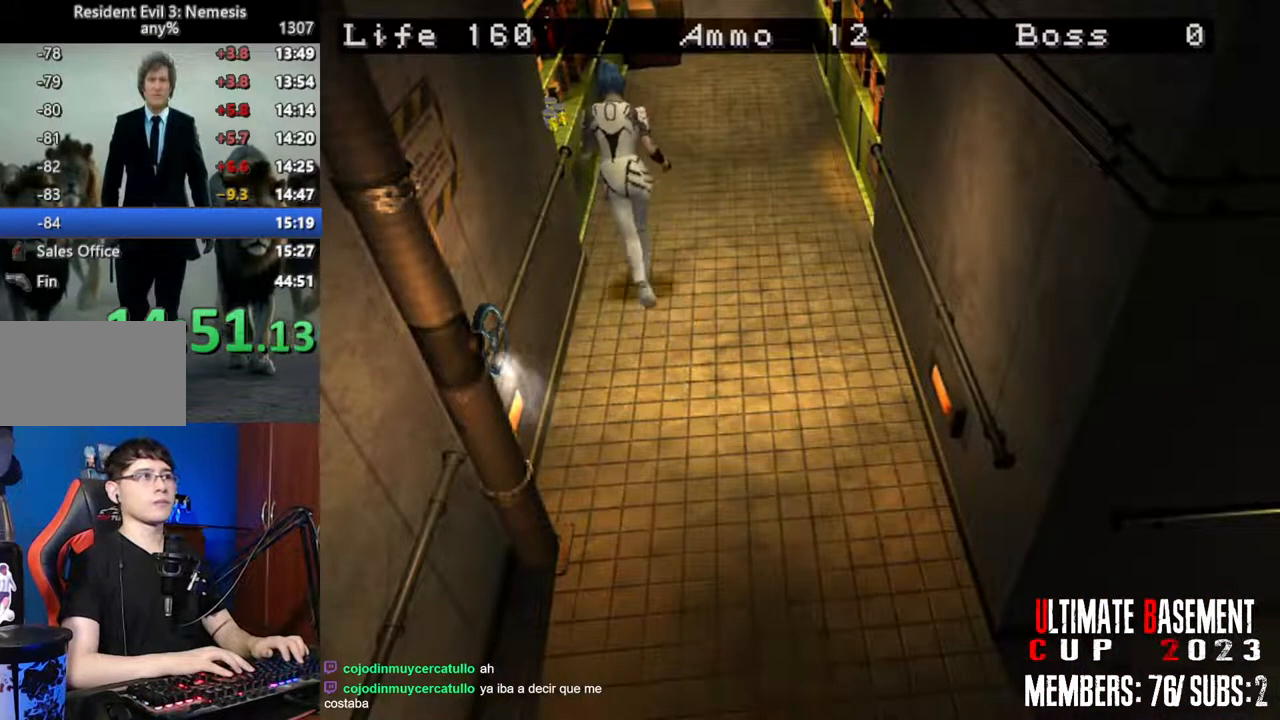
Gameplay with keyboard; each line is a JSON object with the keys held at the frame after it. "events" lists presses ("down") and releases ("up") of "a", "d", "k", "l", "o", "q", "s", "shift", "space" and "w" between this image and that frame as [ms after this image, input, new state], when the widget could be followed in between. No other keys are recorded. Mouse input is not recorded. Not read: other_keys.
{"keys": ["shift", "w"], "events": []}
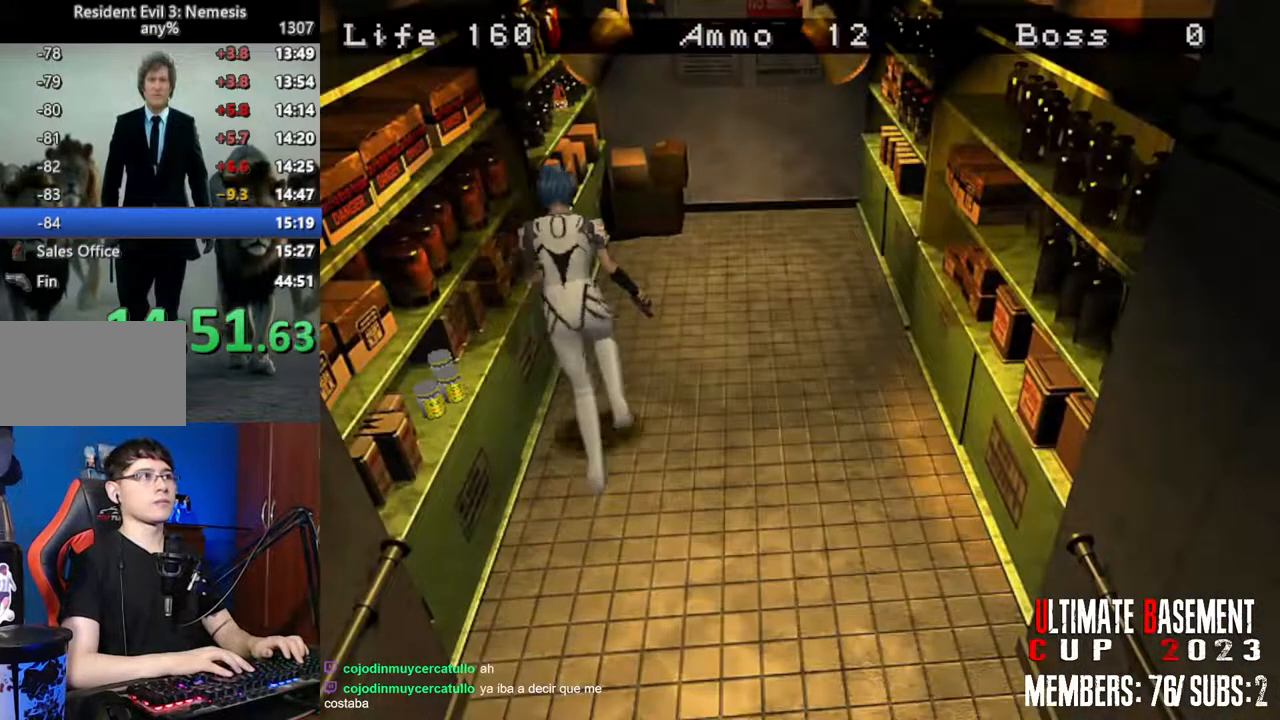
{"keys": ["a", "shift", "w"], "events": [[350, "a", "down"]]}
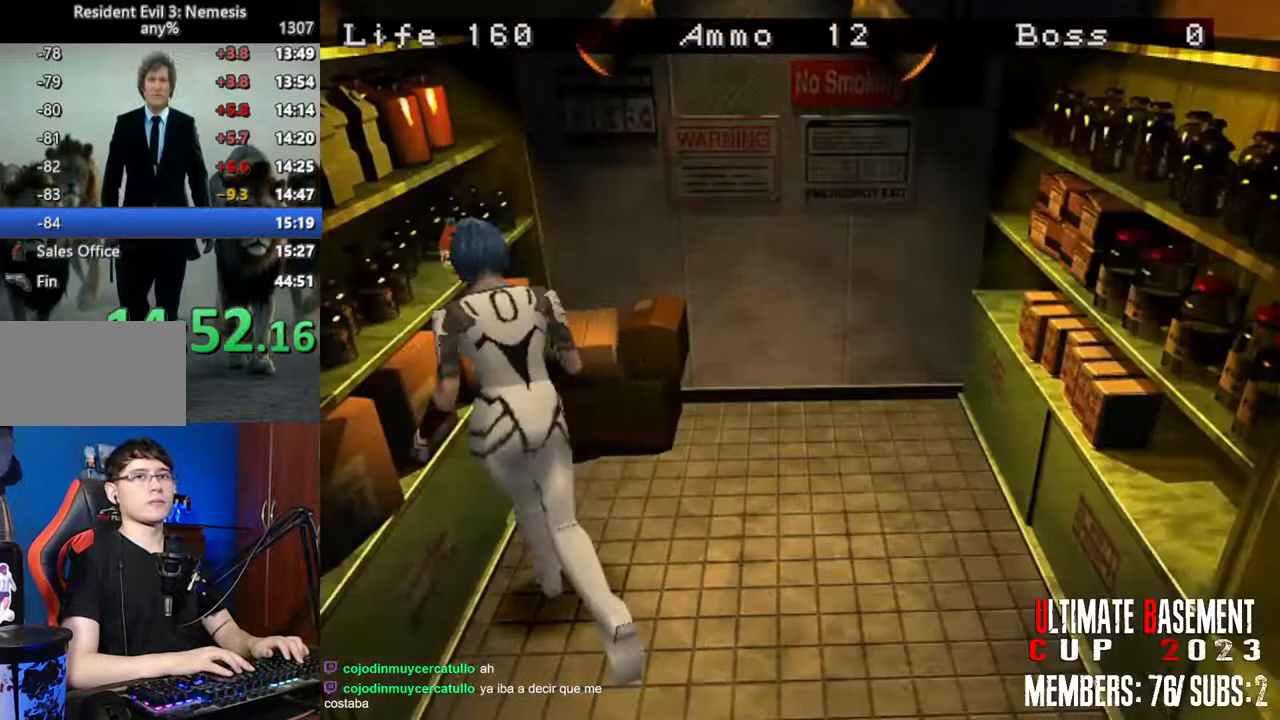
{"keys": ["q", "shift"], "events": [[50, "a", "up"], [284, "w", "up"], [317, "q", "down"]]}
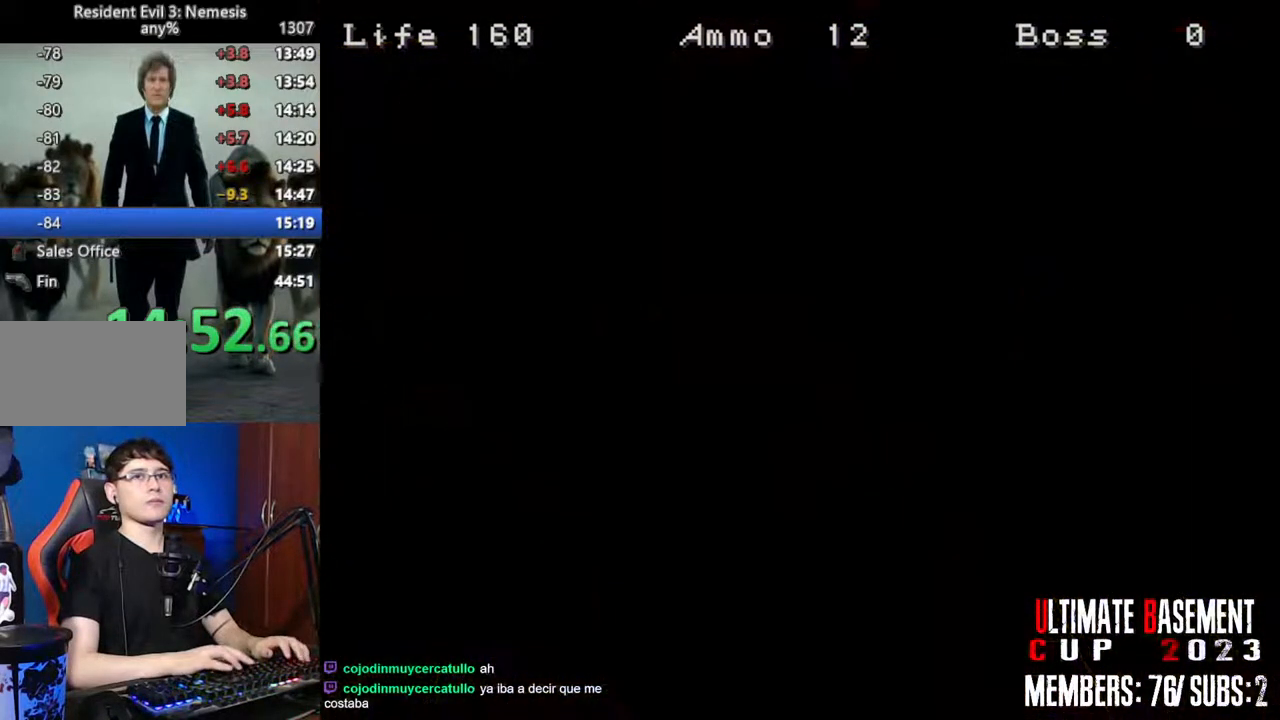
{"keys": ["shift"], "events": [[434, "q", "up"]]}
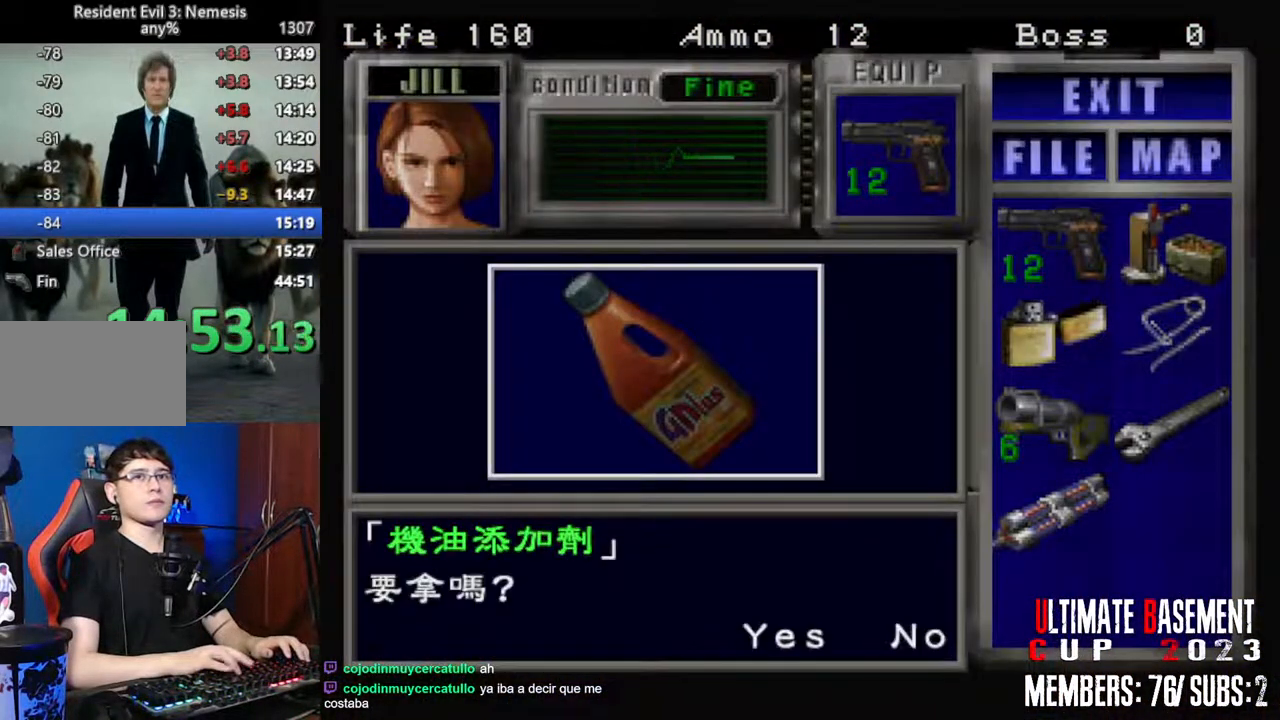
{"keys": ["shift"], "events": []}
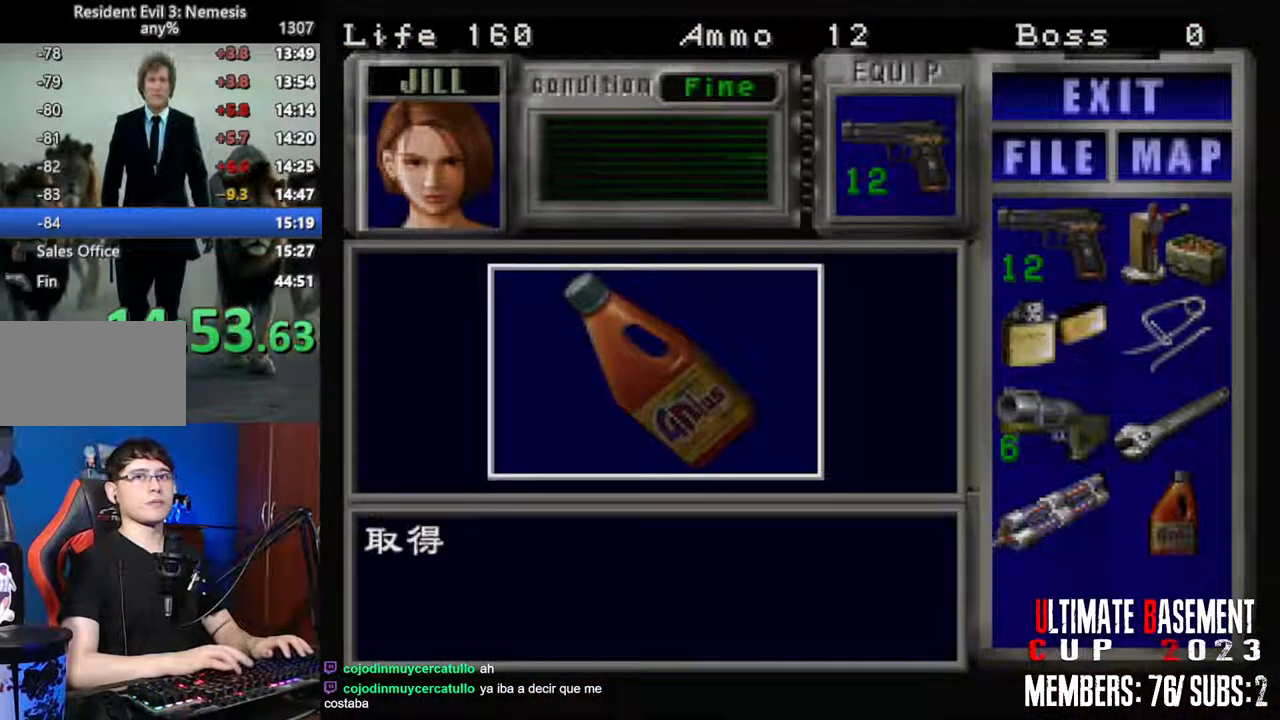
{"keys": ["s"], "events": [[84, "q", "down"], [234, "q", "up"], [284, "shift", "up"], [367, "s", "down"]]}
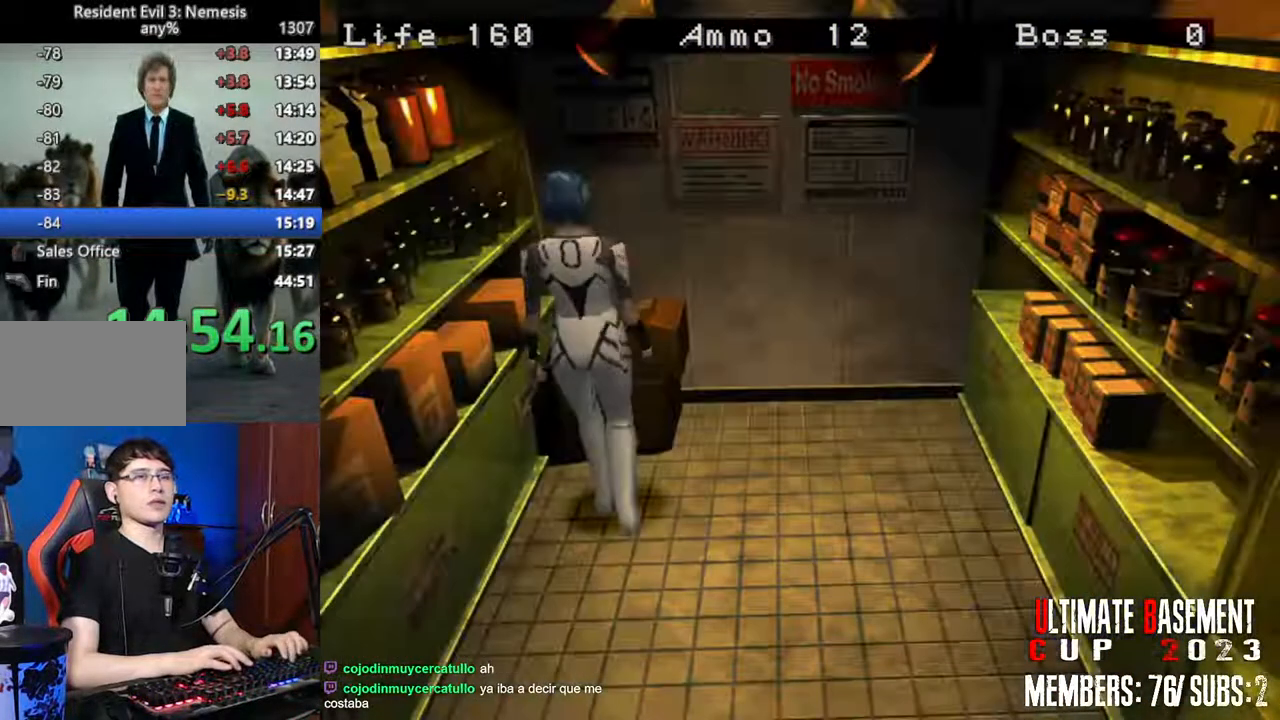
{"keys": ["shift", "w"], "events": [[17, "shift", "down"], [67, "s", "up"], [150, "w", "down"]]}
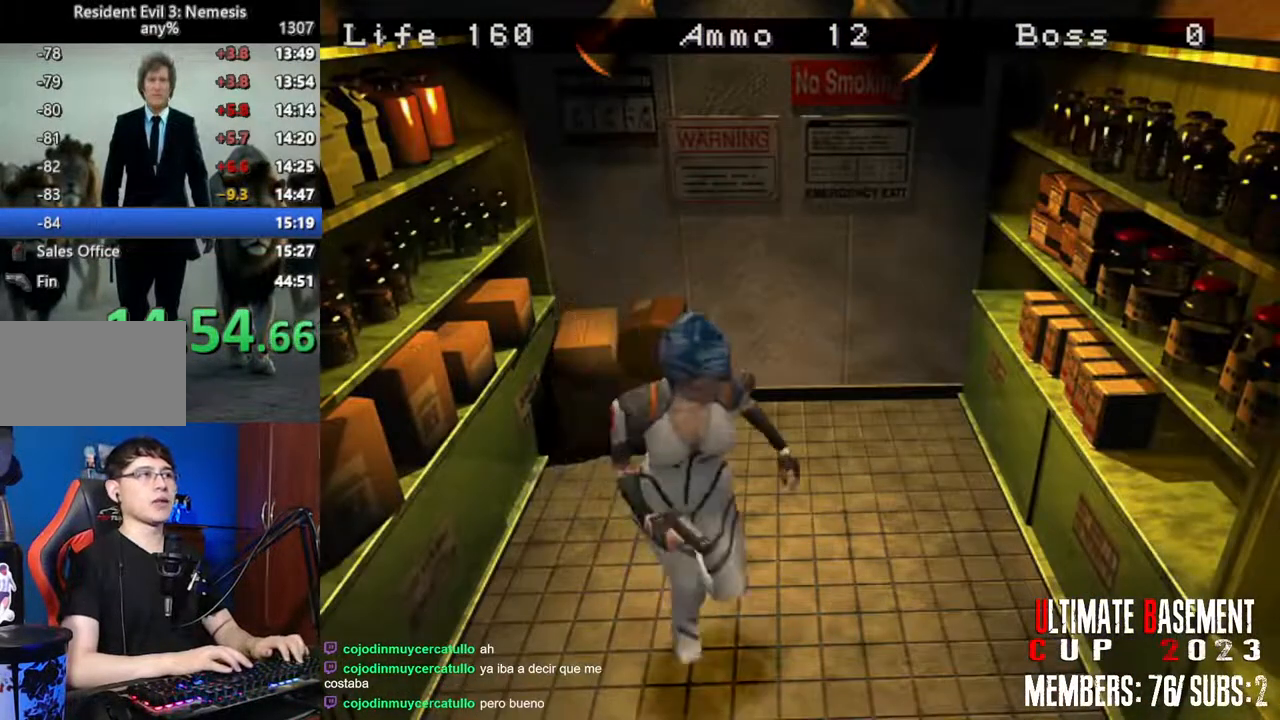
{"keys": ["d", "shift", "w"], "events": [[500, "d", "down"]]}
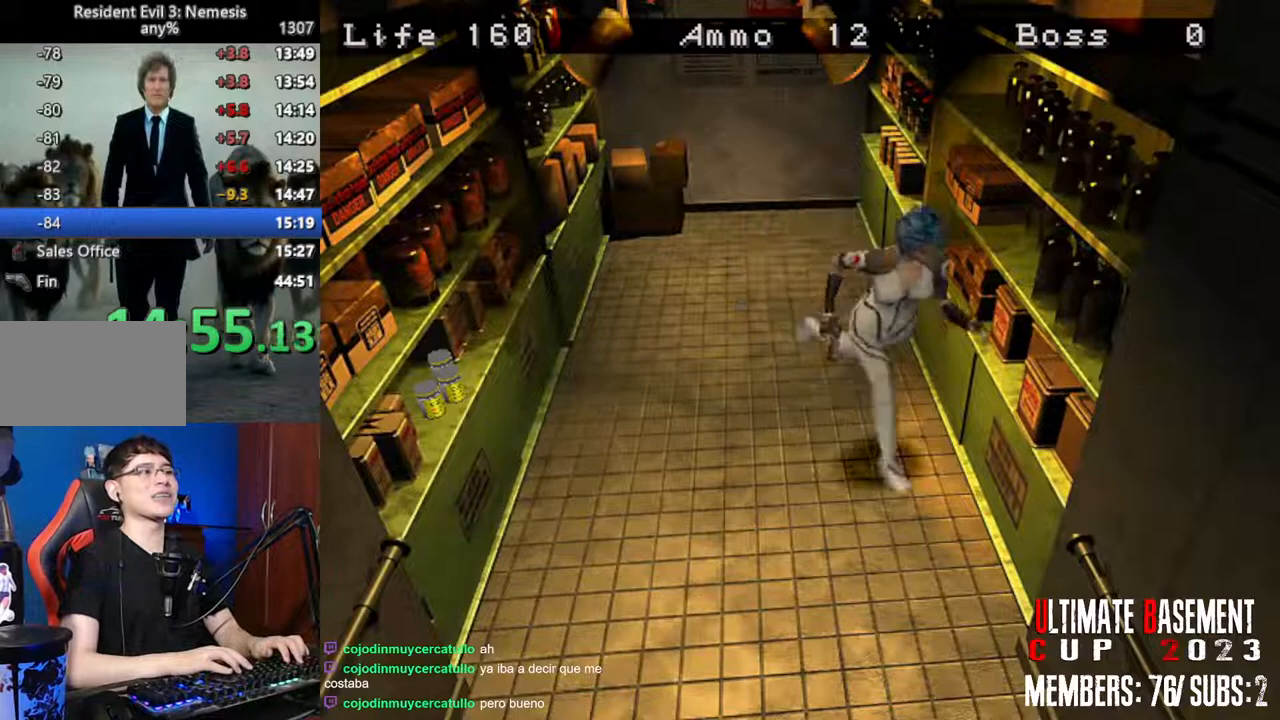
{"keys": ["shift", "w"], "events": [[84, "d", "up"]]}
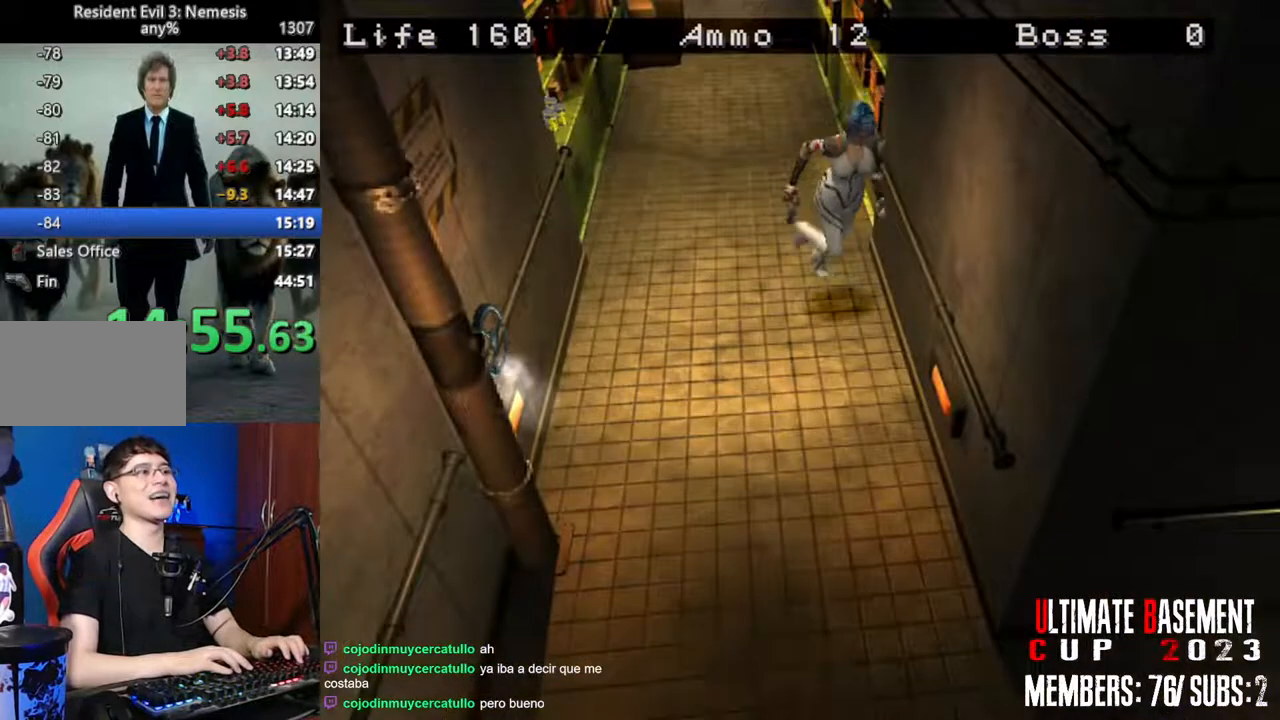
{"keys": ["shift", "w"], "events": []}
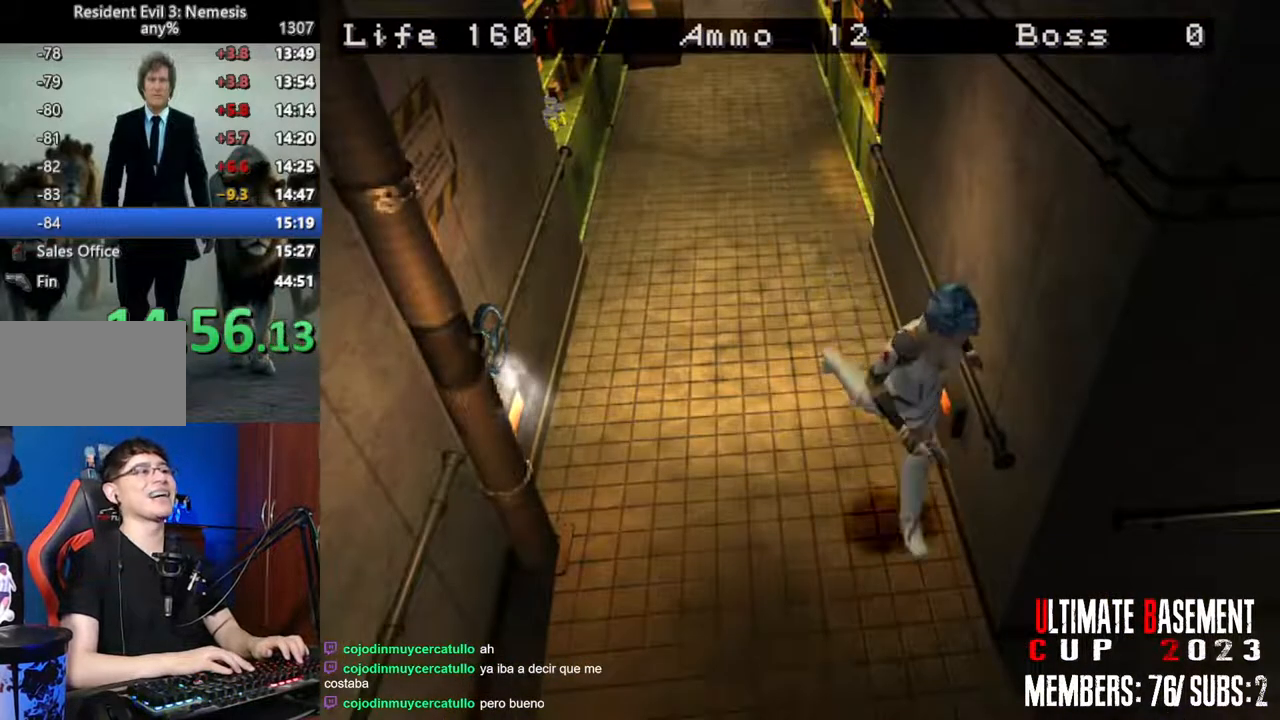
{"keys": ["shift", "w"], "events": [[167, "a", "down"], [350, "a", "up"]]}
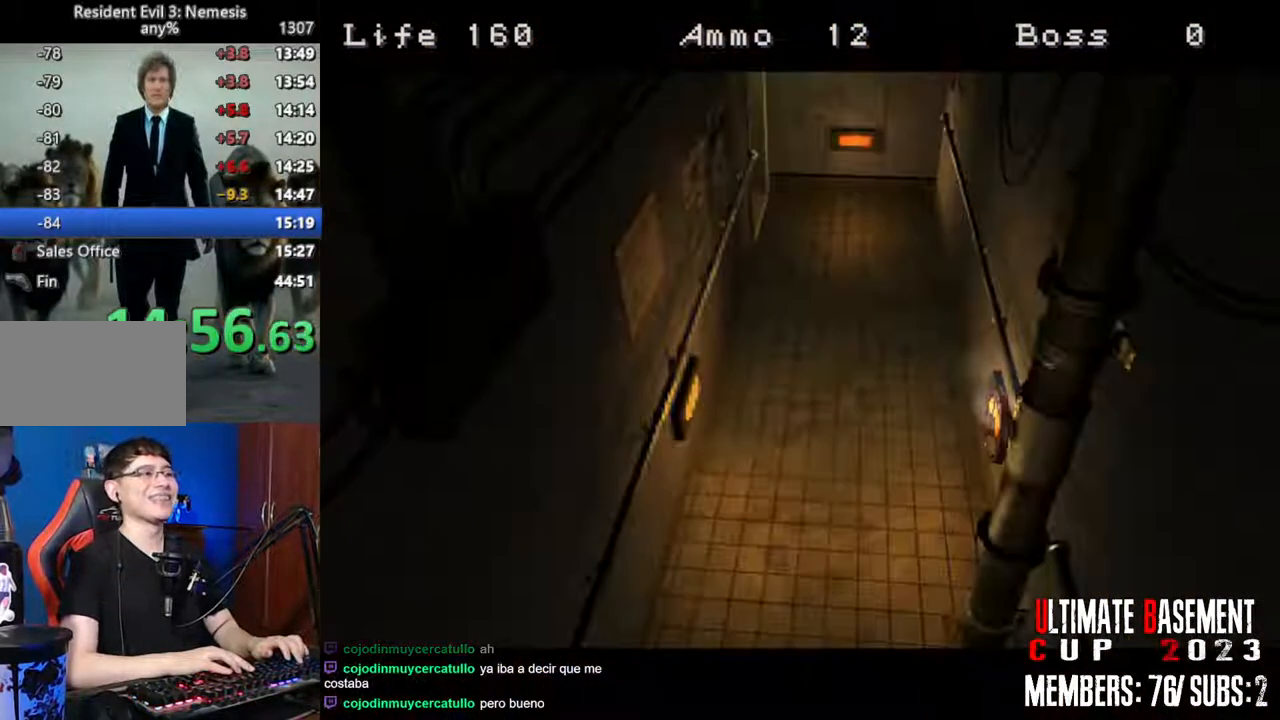
{"keys": [], "events": [[467, "shift", "up"], [467, "w", "up"]]}
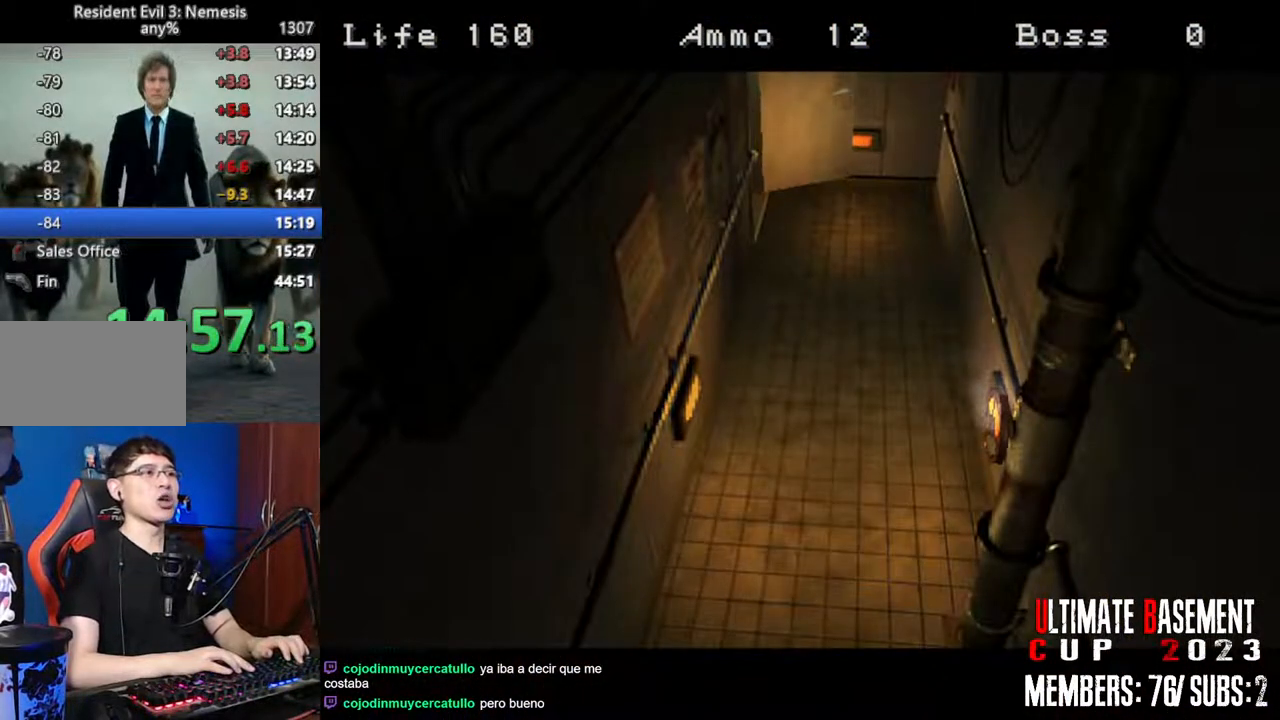
{"keys": [], "events": []}
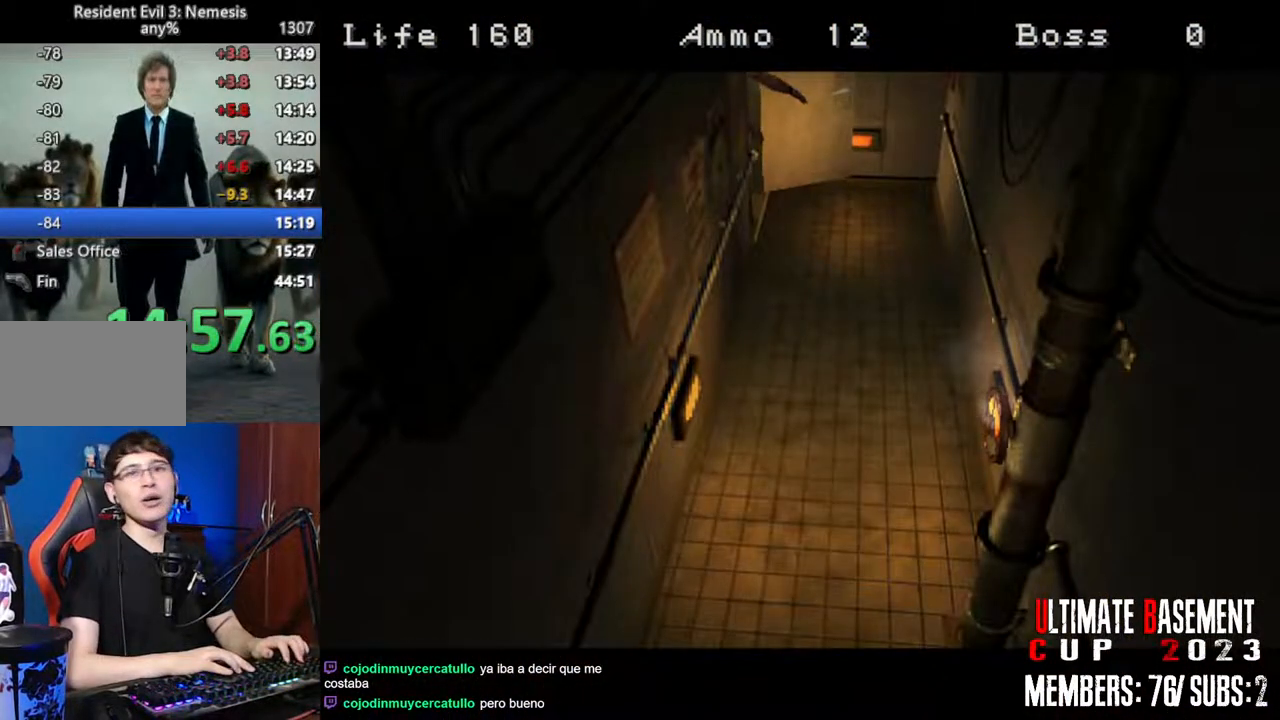
{"keys": [], "events": []}
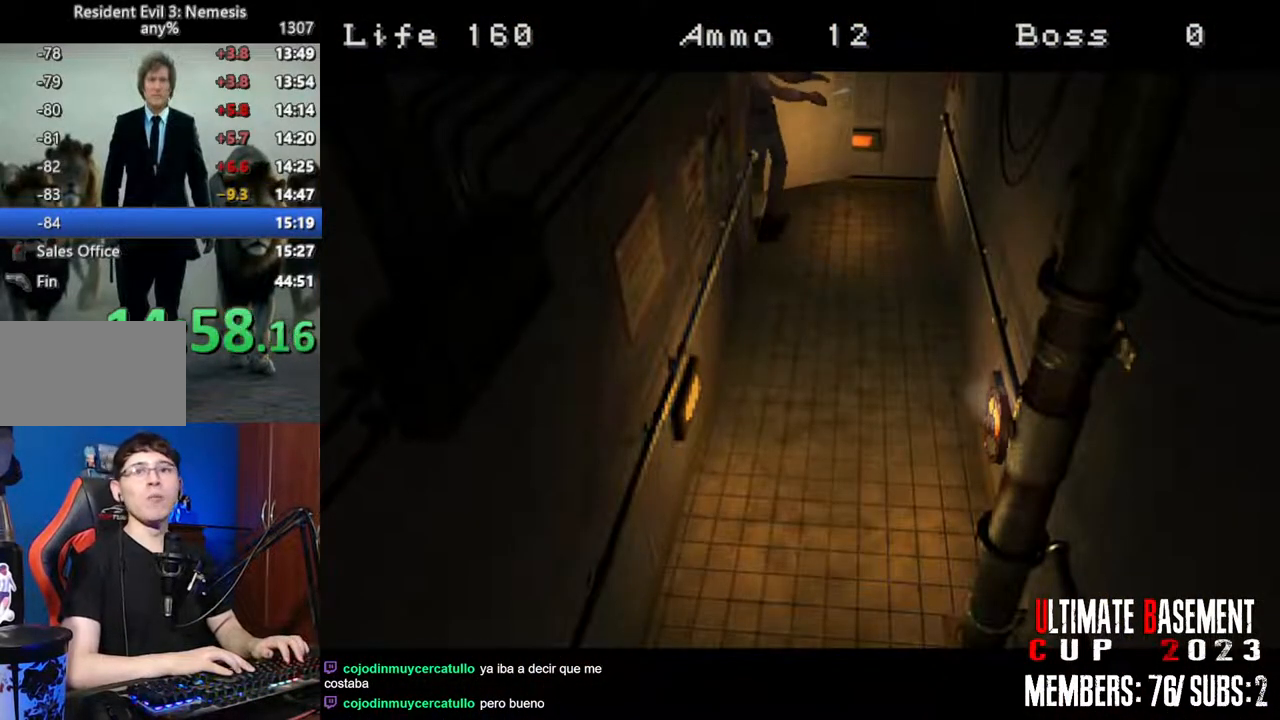
{"keys": [], "events": []}
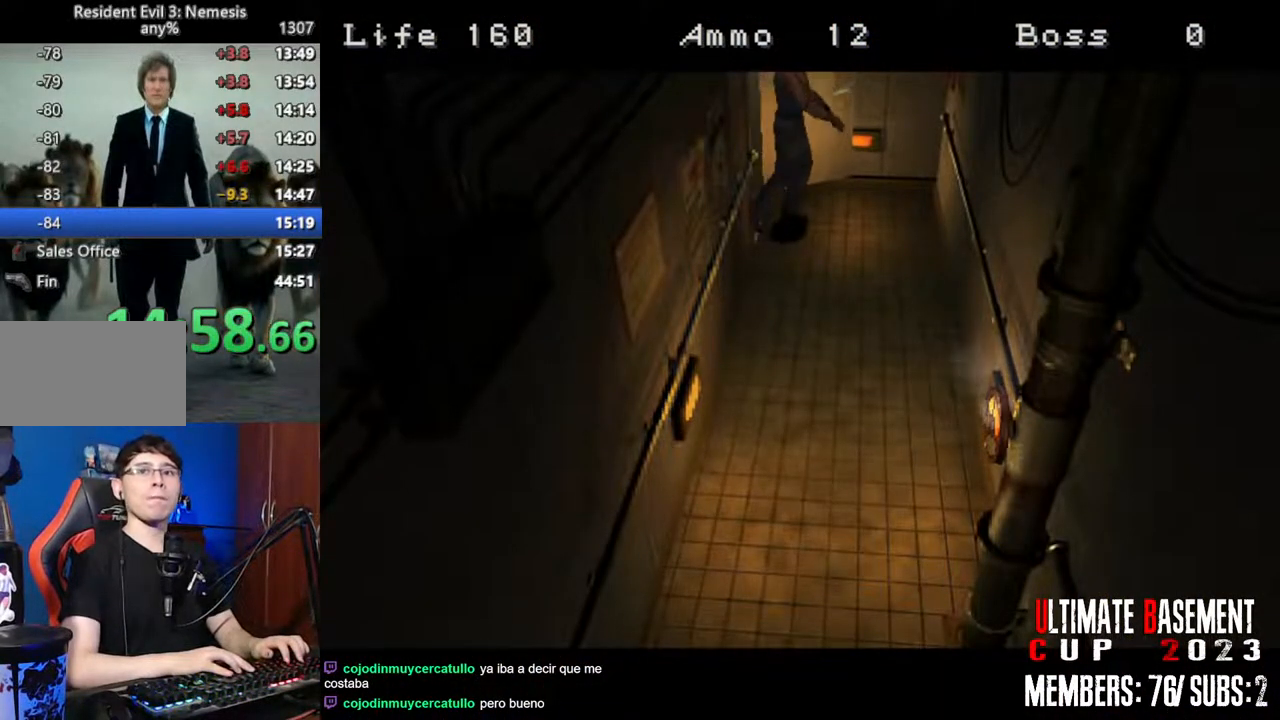
{"keys": [], "events": []}
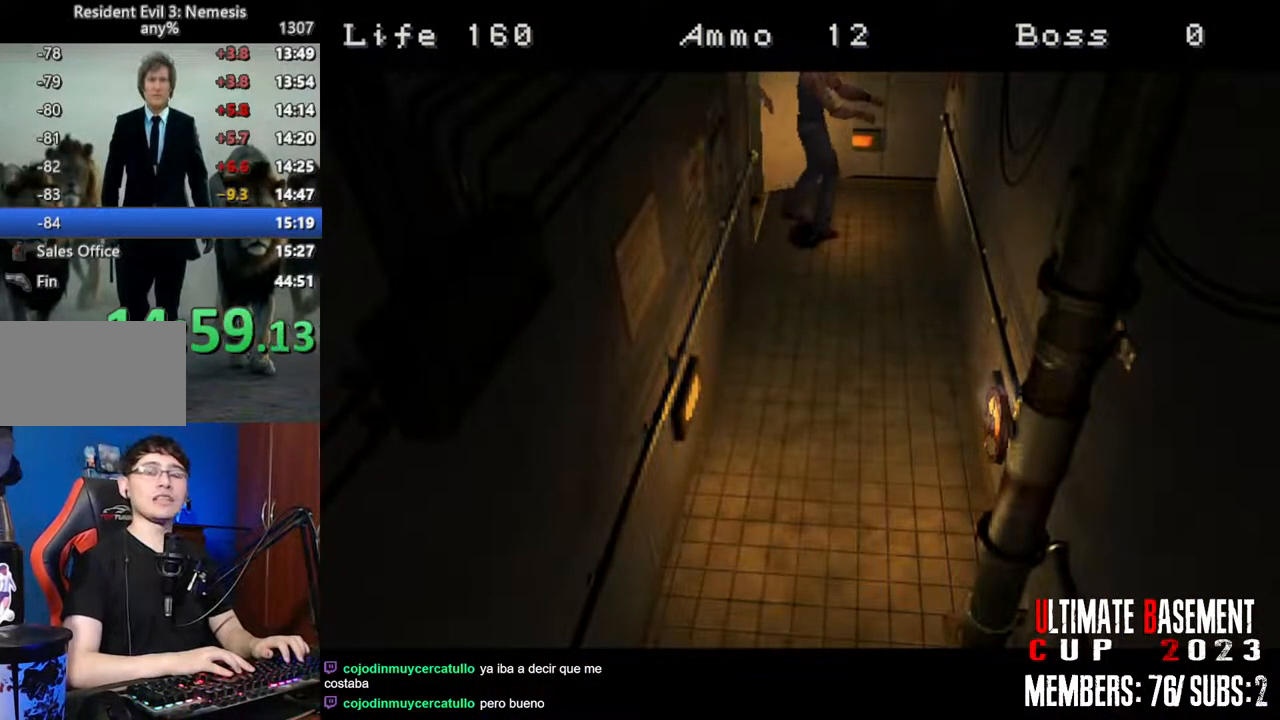
{"keys": [], "events": []}
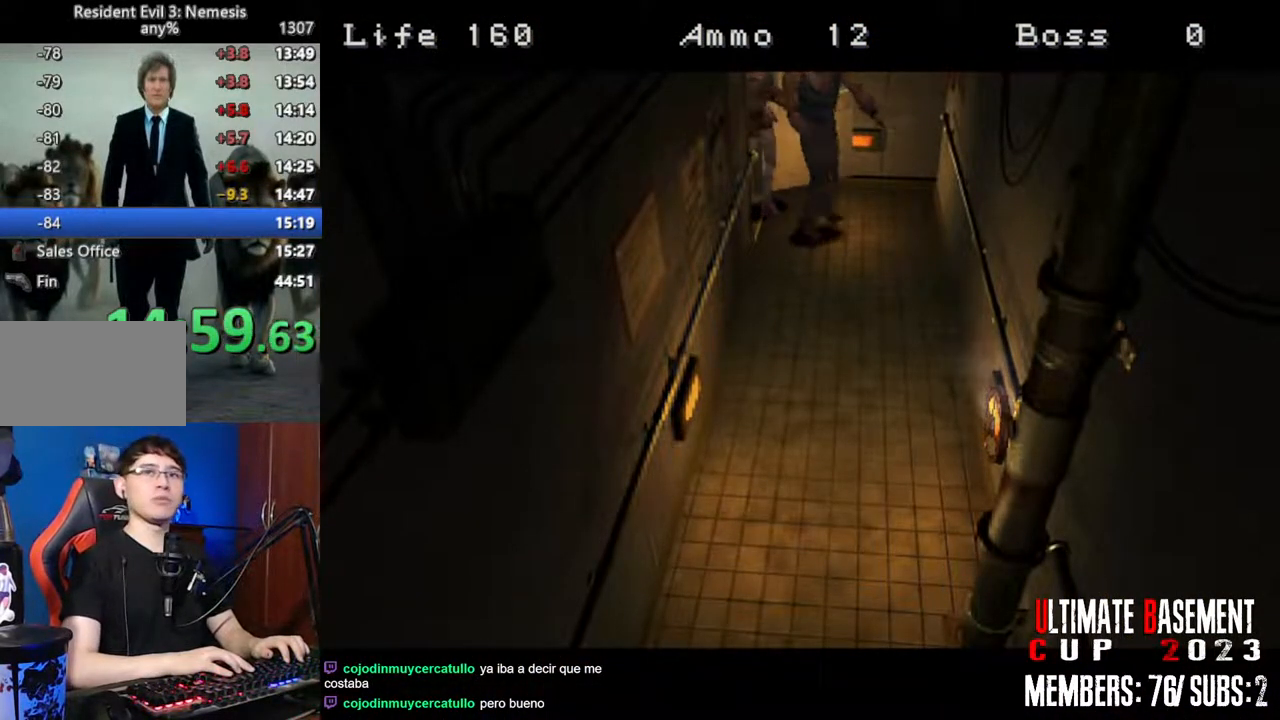
{"keys": ["shift"], "events": [[467, "shift", "down"]]}
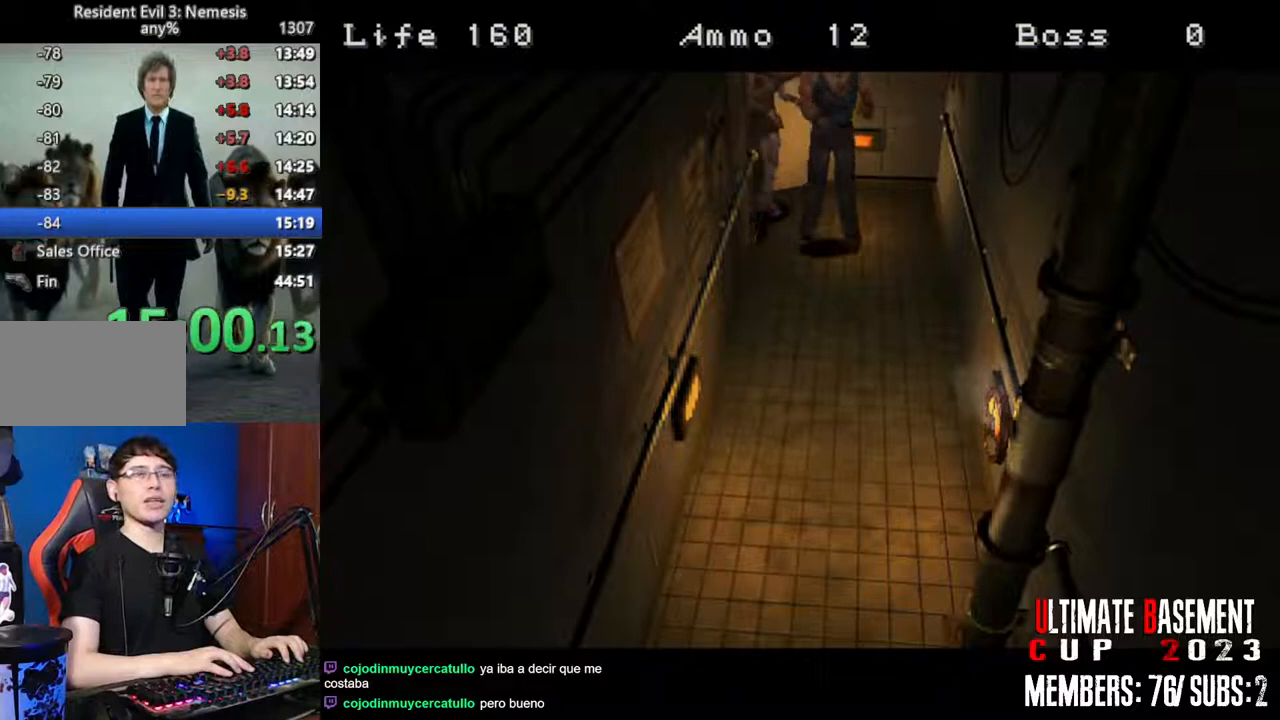
{"keys": ["shift"], "events": []}
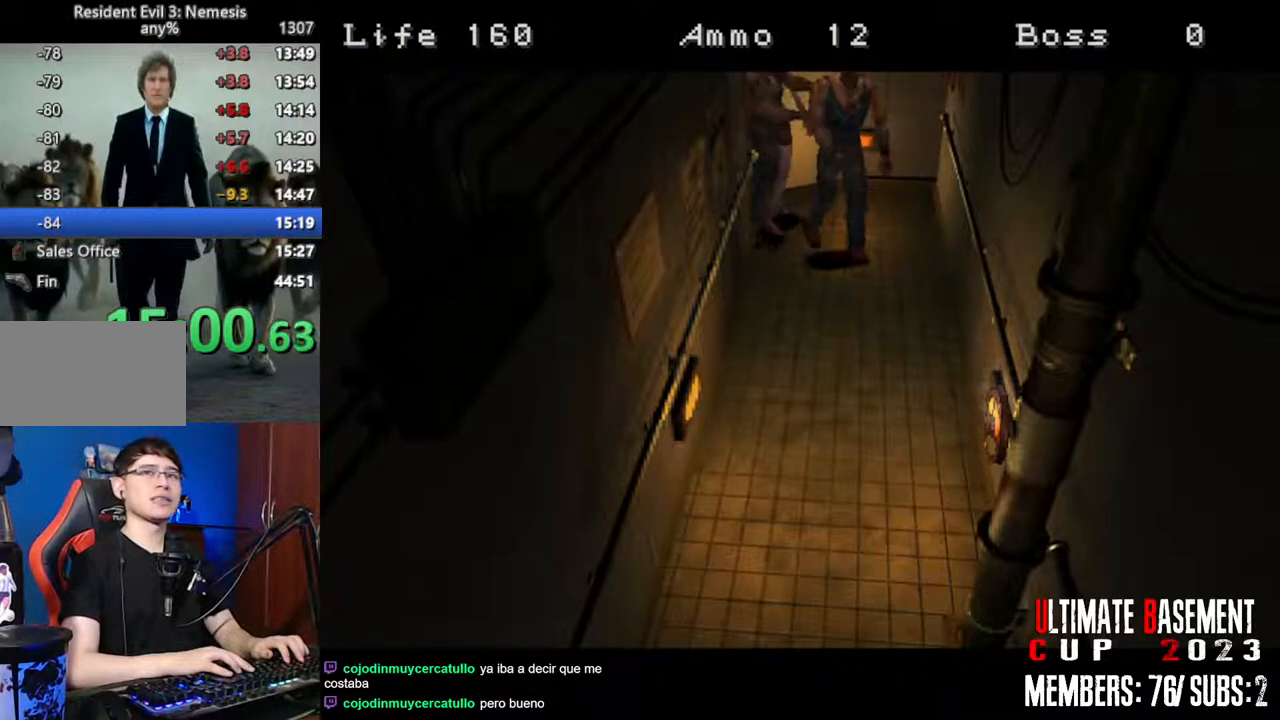
{"keys": ["shift"], "events": []}
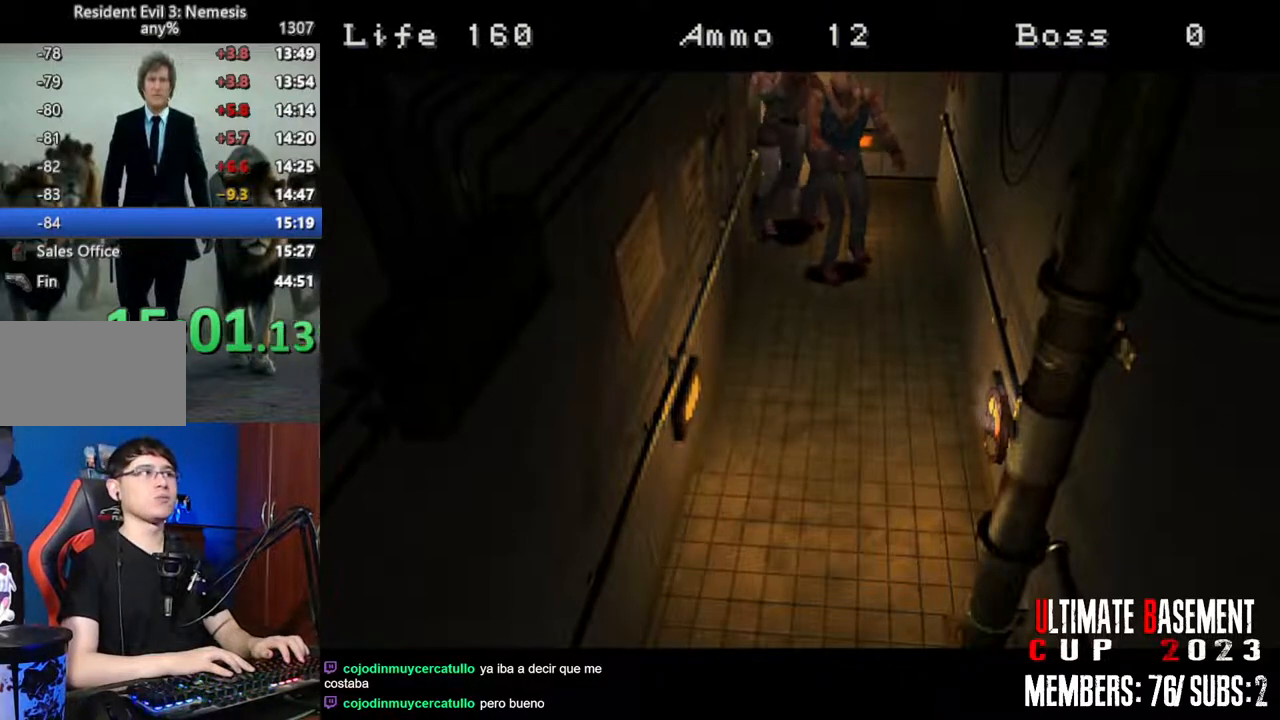
{"keys": ["shift"], "events": []}